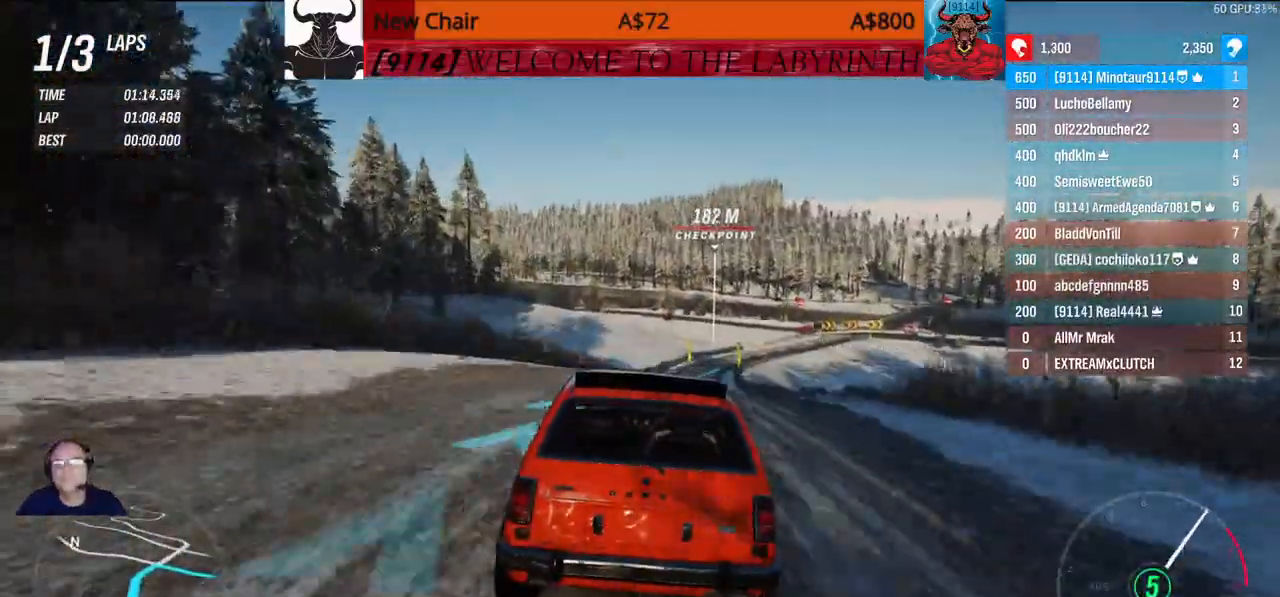
Gameplay with a controller (Xbox layout); each line is a JSON object with the inputs held at the frame after it (dt_ms = milliseconds from this image to that frame). "events" lists button and stick changes between this image and that frame as [ms after this image, input, new state], when the widget could be followed in between.
{"dt_ms": 500, "buttons": [], "left_stick": "up", "right_stick": "center", "events": [[433, "left_stick", "up"]]}
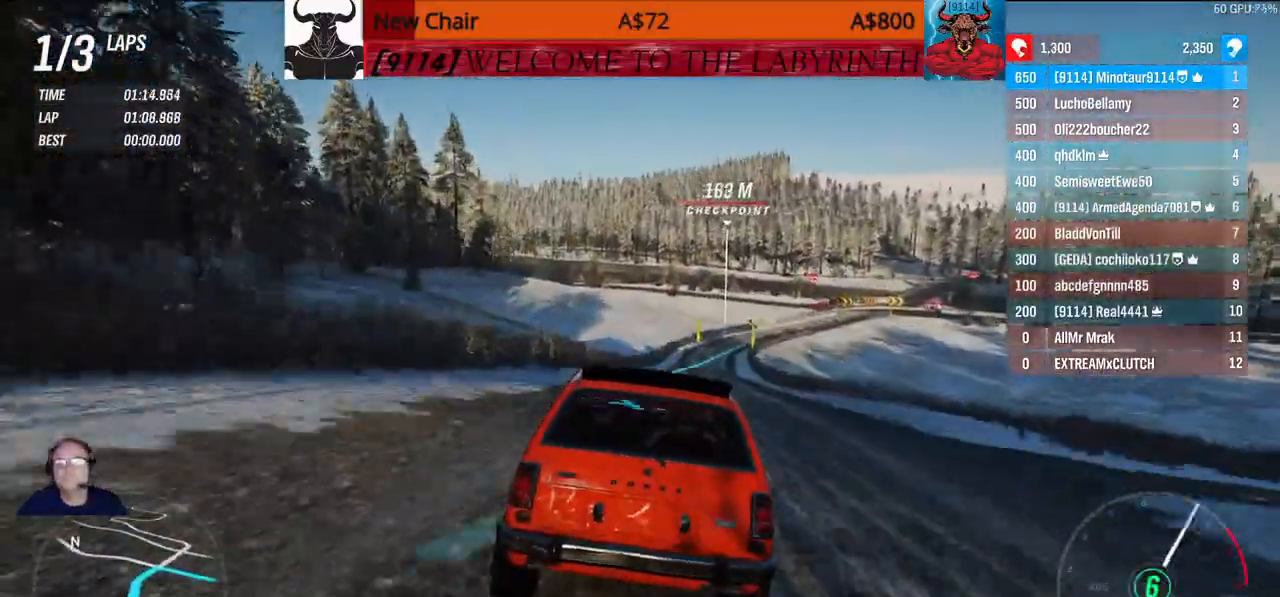
{"dt_ms": 500, "buttons": [], "left_stick": "center", "right_stick": "center", "events": [[233, "left_stick", "center"], [283, "left_stick", "up"], [500, "left_stick", "center"]]}
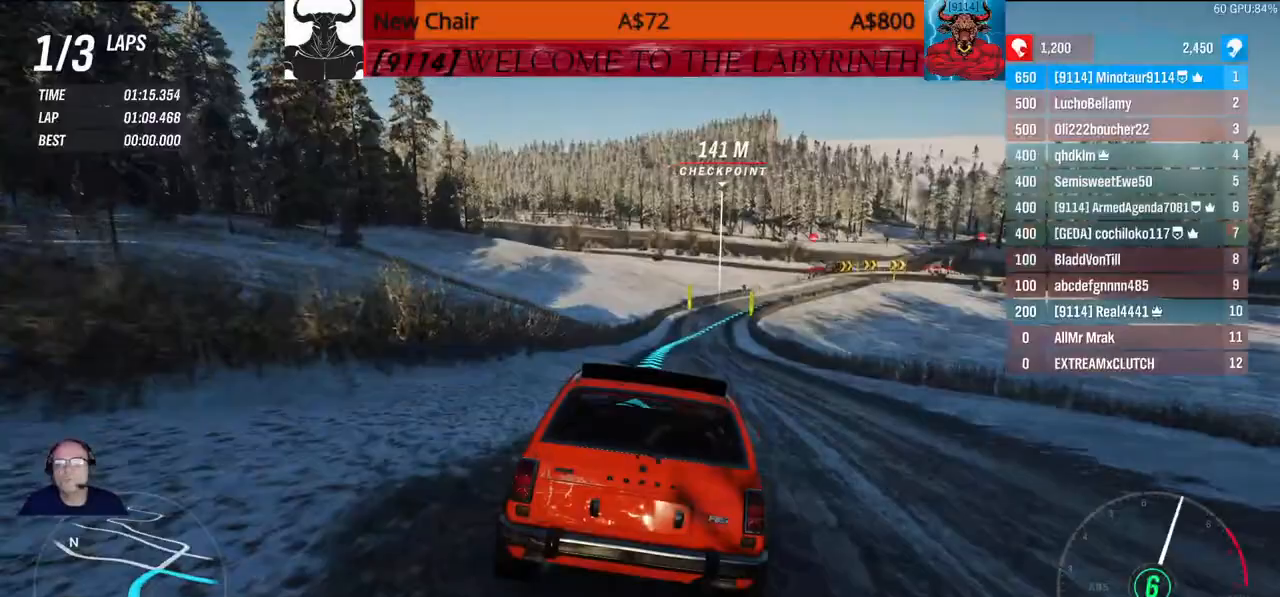
{"dt_ms": 500, "buttons": [], "left_stick": "center", "right_stick": "center", "events": []}
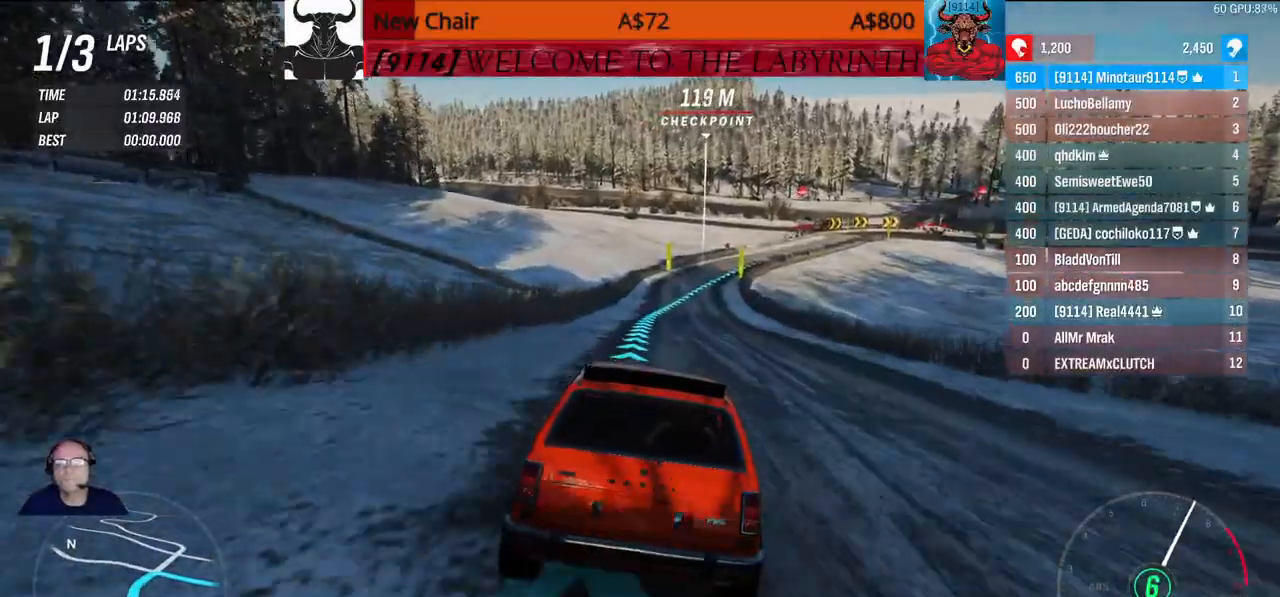
{"dt_ms": 1000, "buttons": [], "left_stick": "center", "right_stick": "center"}
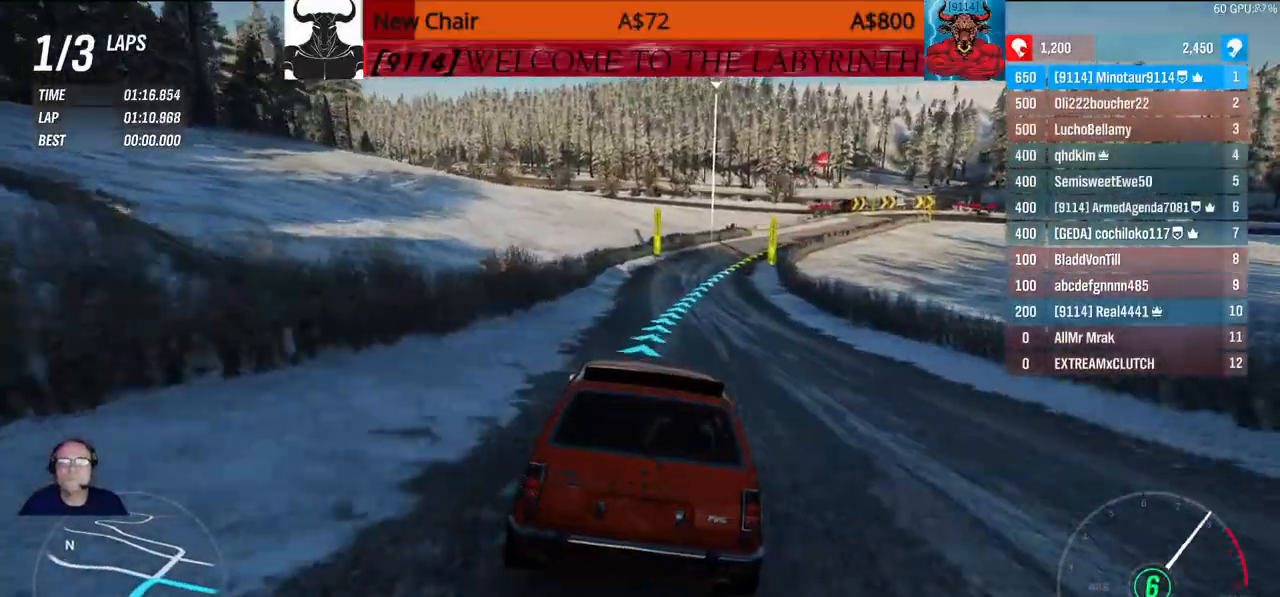
{"dt_ms": 500, "buttons": [], "left_stick": "center", "right_stick": "center"}
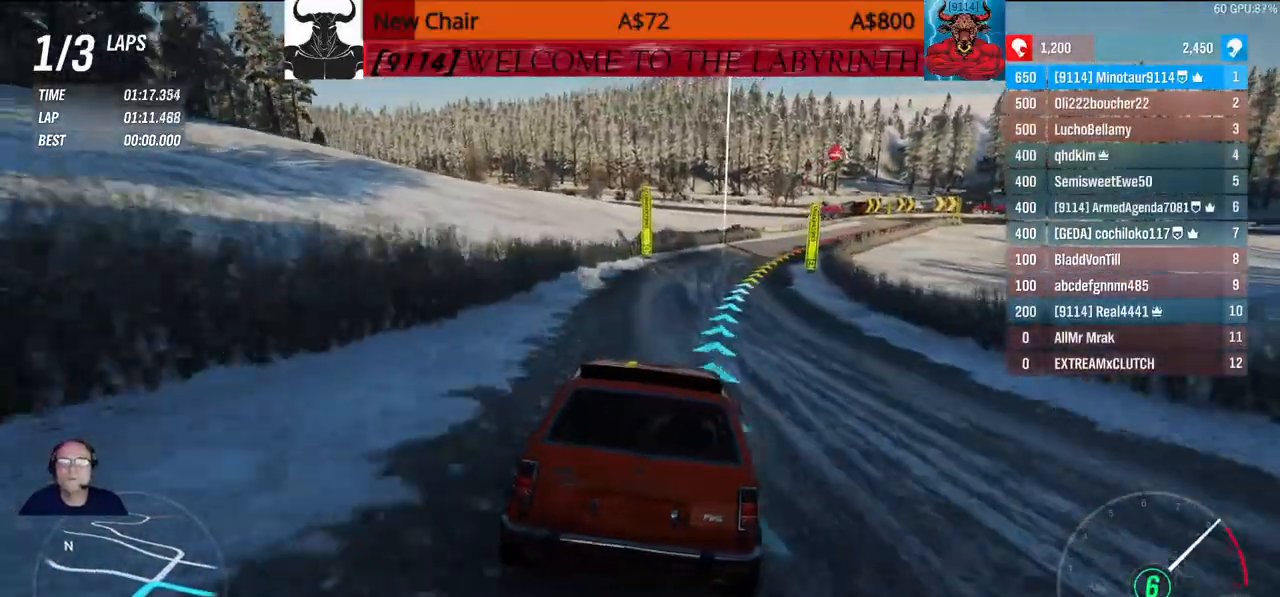
{"dt_ms": 500, "buttons": [], "left_stick": "center", "right_stick": "center"}
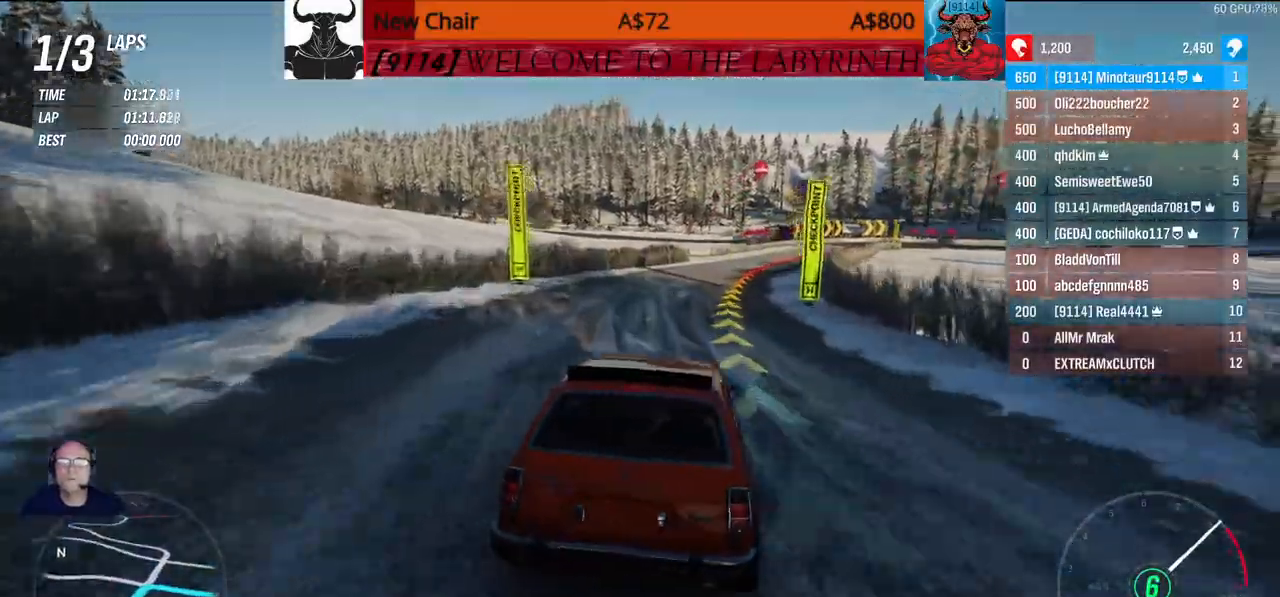
{"dt_ms": 1000, "buttons": [], "left_stick": "center", "right_stick": "center"}
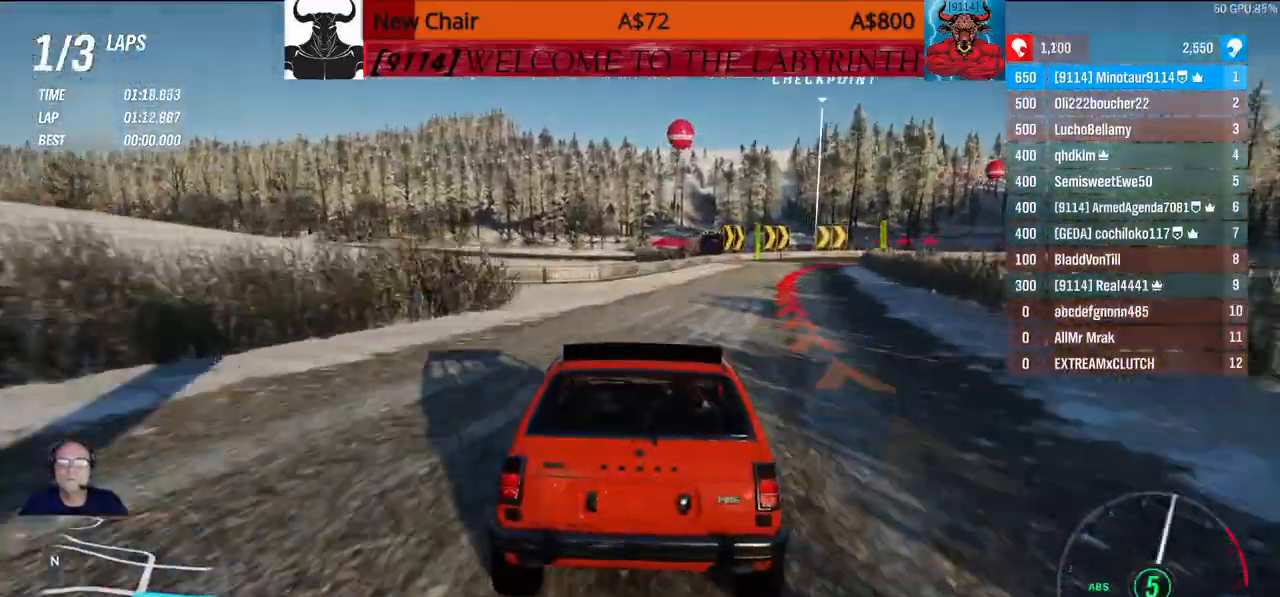
{"dt_ms": 500, "buttons": [], "left_stick": "center", "right_stick": "center", "events": []}
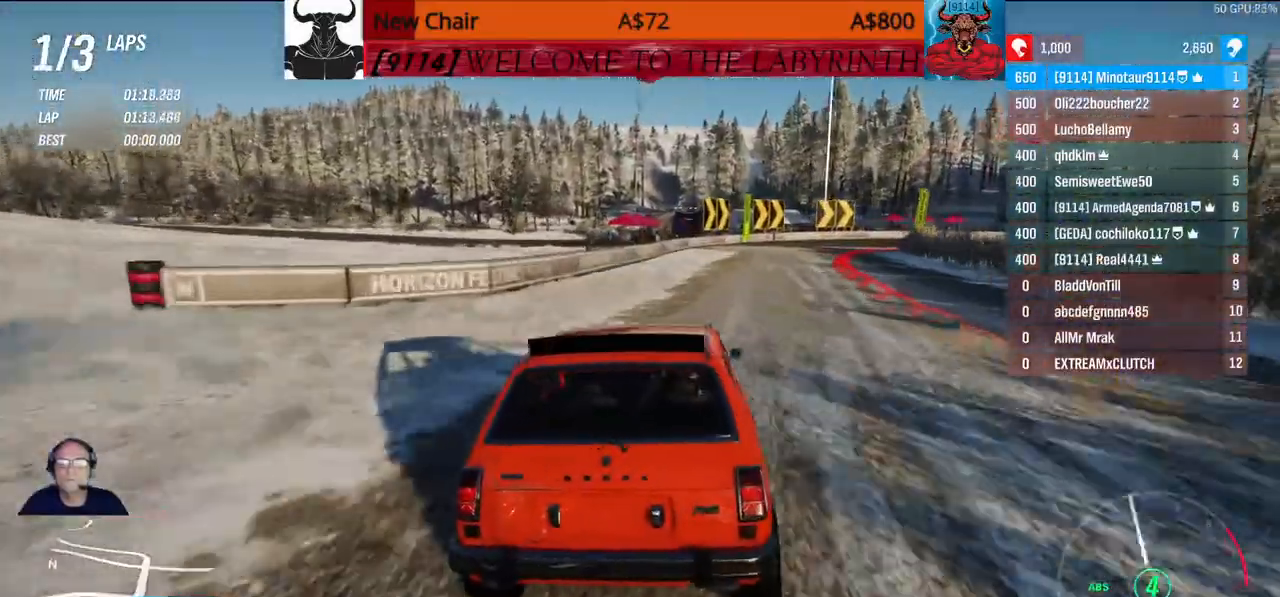
{"dt_ms": 500, "buttons": [], "left_stick": "center", "right_stick": "center", "events": []}
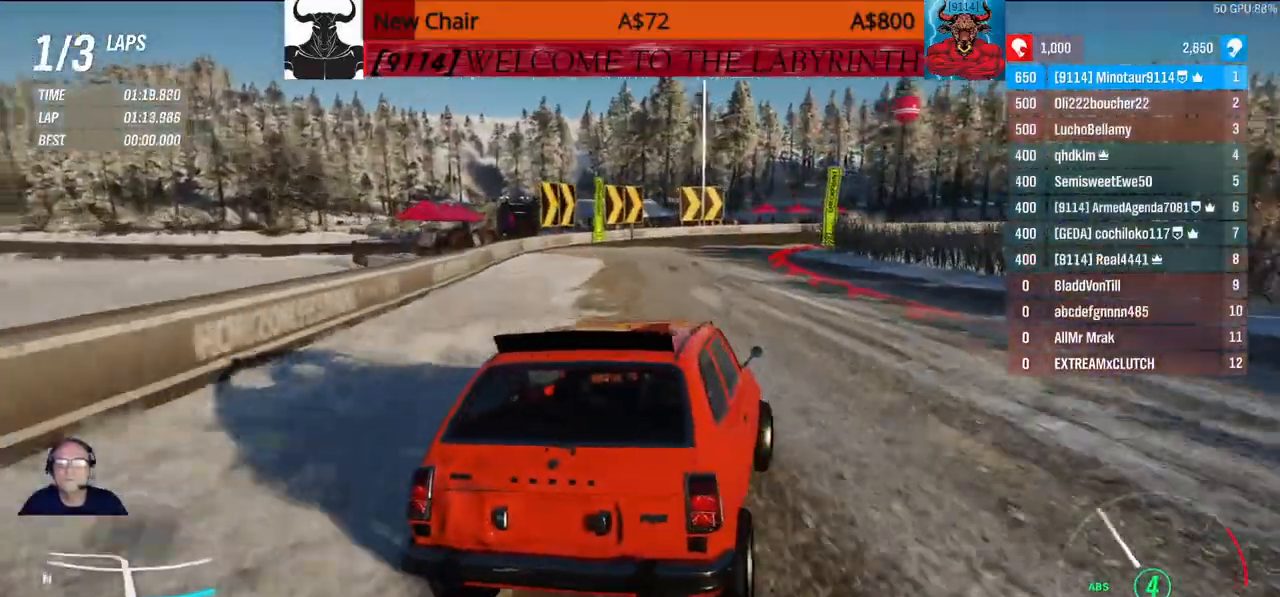
{"dt_ms": 500, "buttons": [], "left_stick": "center", "right_stick": "center", "events": [[417, "left_stick", "left"], [500, "left_stick", "center"]]}